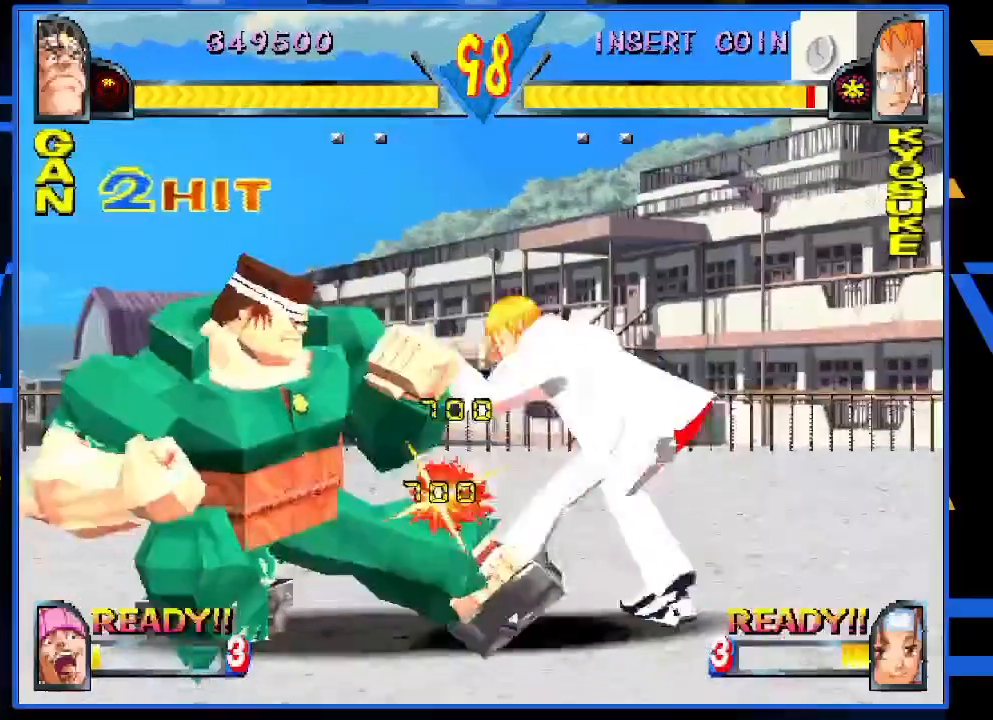
Gameplay with a controller (arcade stick); each line is a JSON object with the inputs held at the frame after it. "events" lists button and stick changes between this image and that frame as [ms after this image, input, new state], when the widget could be followed in between. Not read: L3 R3.
{"buttons": [], "left_stick": "right", "events": [[17, "R1", "down"], [117, "R1", "up"], [117, "left_stick", "center"], [217, "left_stick", "right"], [317, "R1", "down"], [417, "R1", "up"]]}
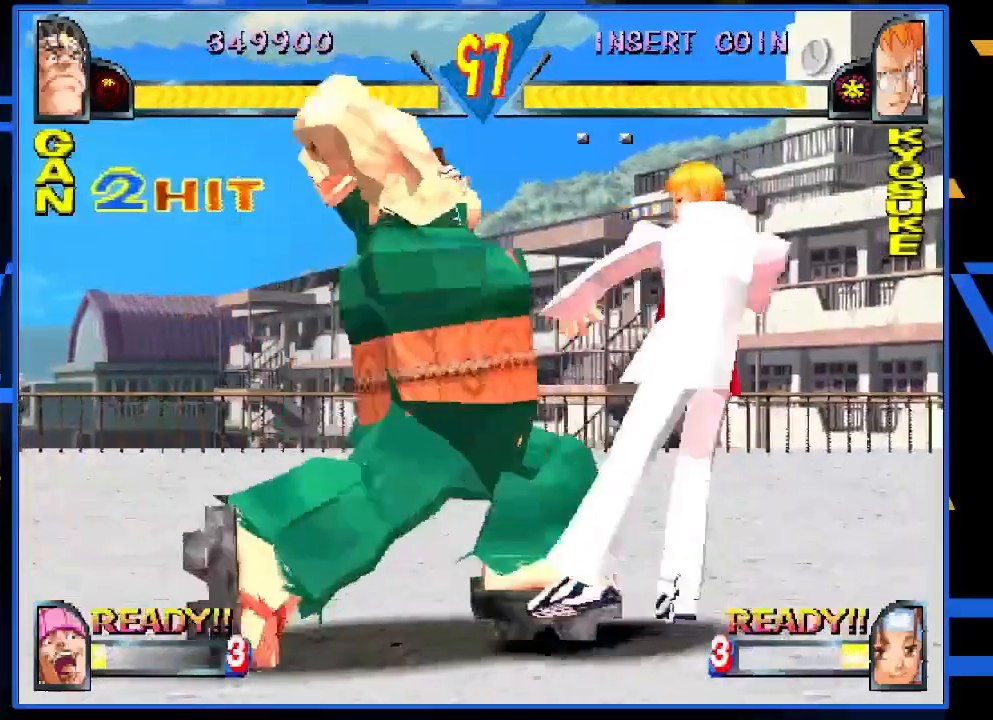
{"buttons": [], "left_stick": "left", "events": [[17, "left_stick", "center"], [250, "left_stick", "left"]]}
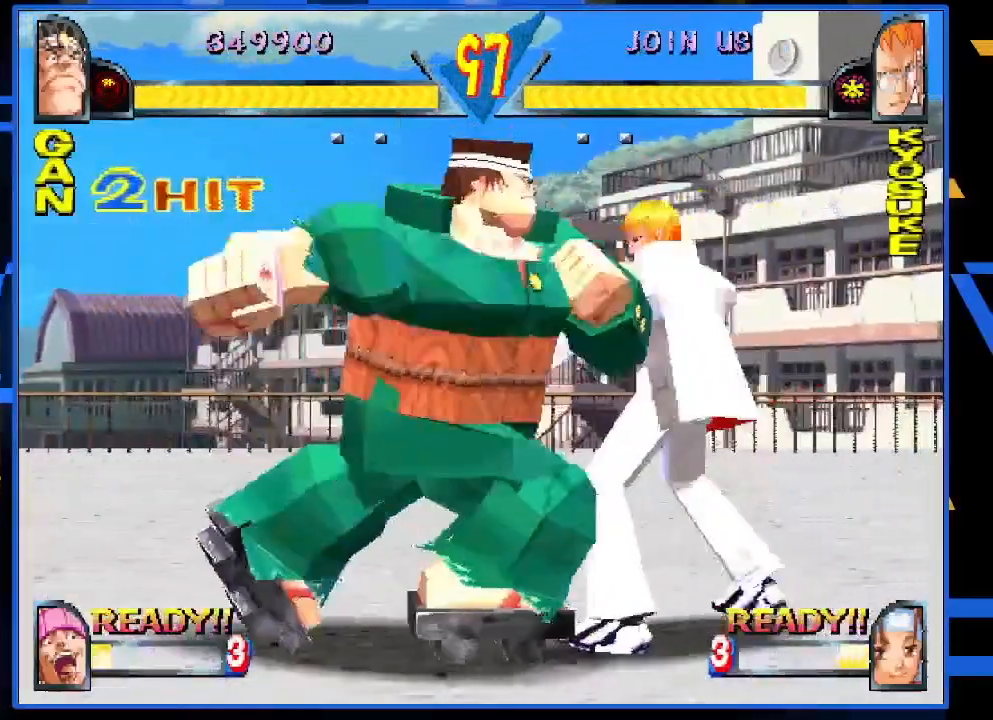
{"buttons": [], "left_stick": "left", "events": []}
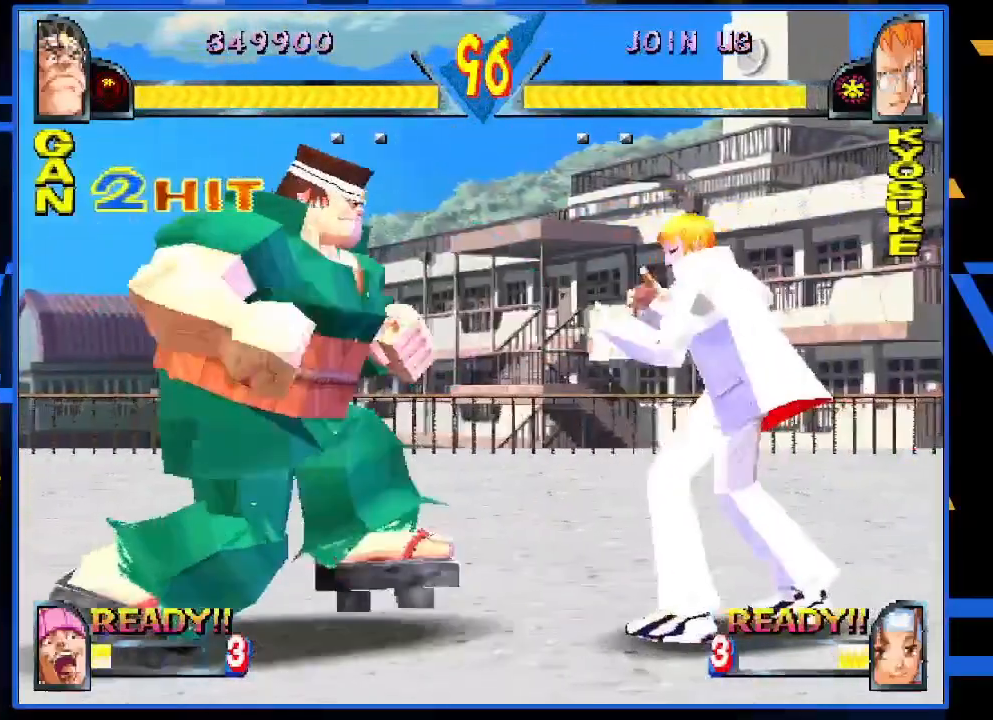
{"buttons": [], "left_stick": "left", "events": []}
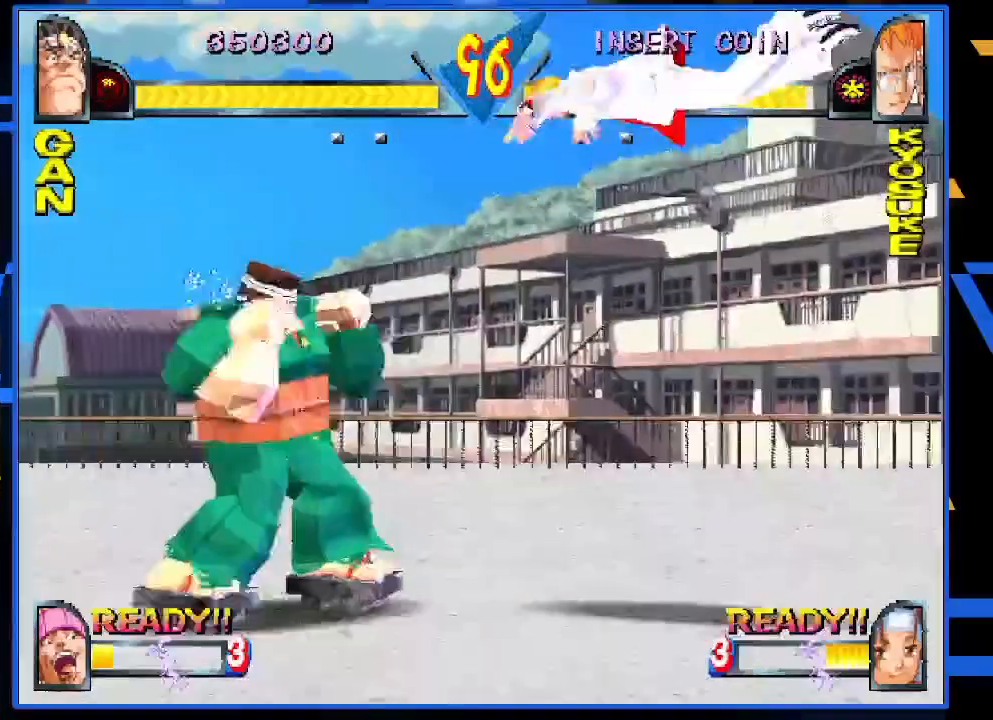
{"buttons": ["CIRCLE"], "left_stick": "center", "events": [[183, "left_stick", "right"], [350, "left_stick", "center"], [450, "CIRCLE", "down"]]}
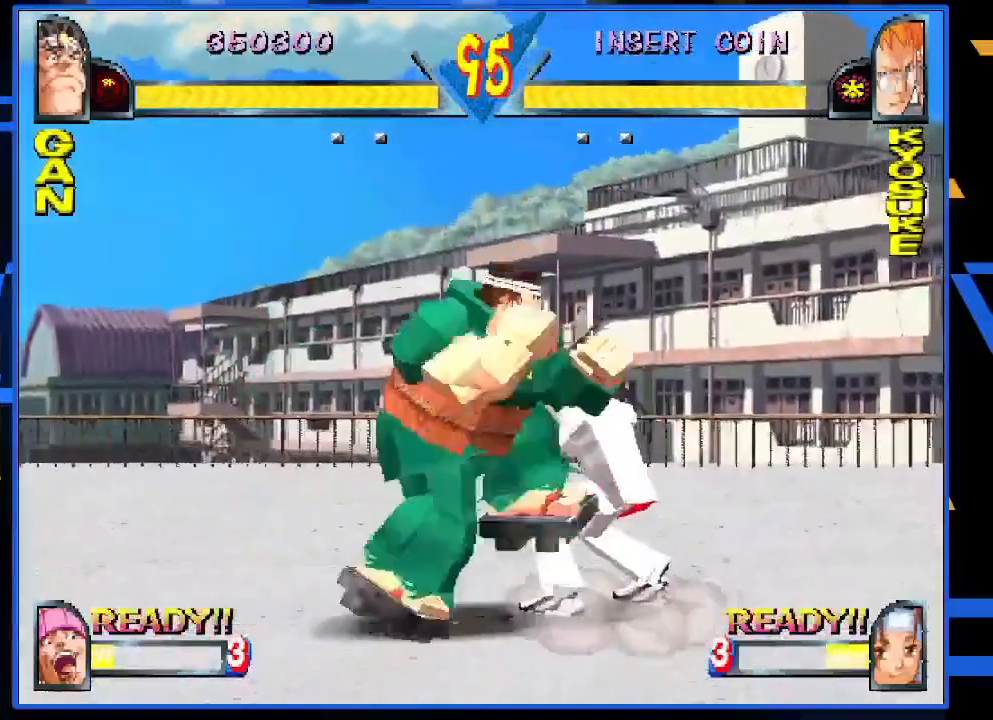
{"buttons": ["R1"], "left_stick": "down", "events": [[17, "CIRCLE", "up"], [117, "CIRCLE", "down"], [150, "left_stick", "down"], [183, "CIRCLE", "up"], [317, "R1", "down"], [383, "R1", "up"], [467, "R1", "down"]]}
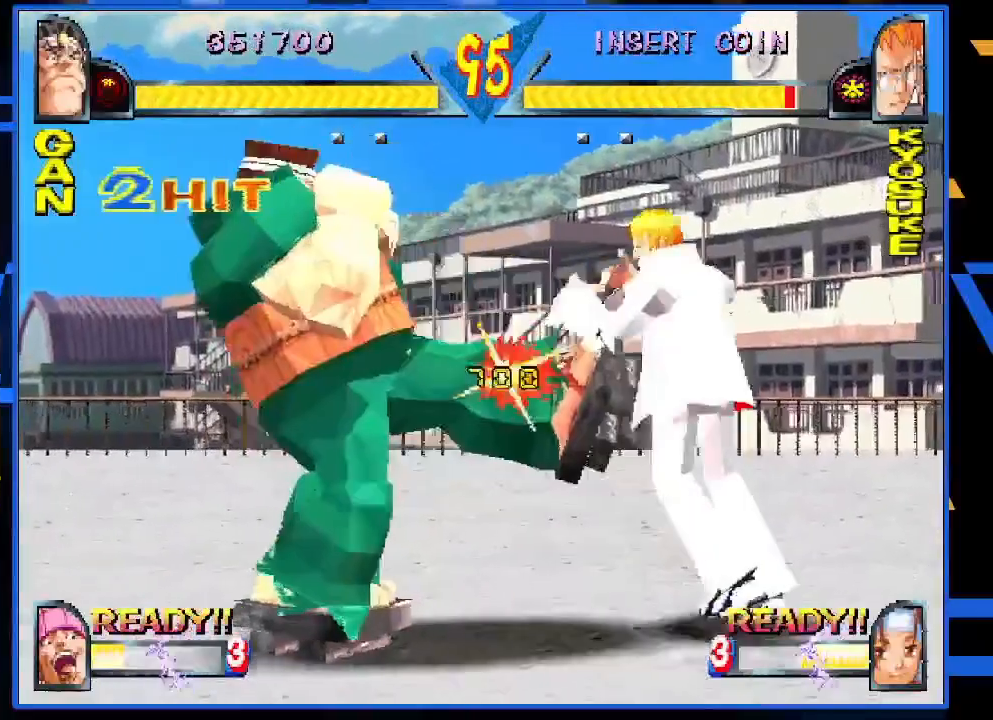
{"buttons": [], "left_stick": "center", "events": [[50, "R1", "up"], [50, "left_stick", "center"], [183, "left_stick", "right"], [250, "R1", "down"], [367, "R1", "up"], [400, "left_stick", "center"]]}
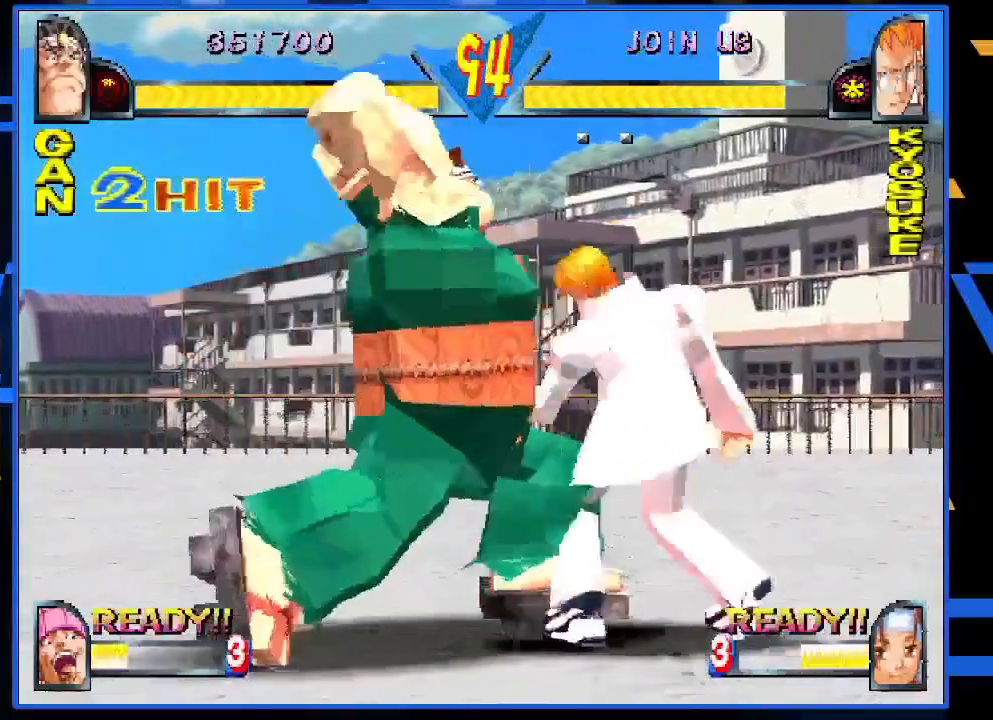
{"buttons": ["TRIANGLE"], "left_stick": "center", "events": [[183, "left_stick", "right"], [300, "left_stick", "down-left"], [400, "TRIANGLE", "down"], [400, "left_stick", "center"]]}
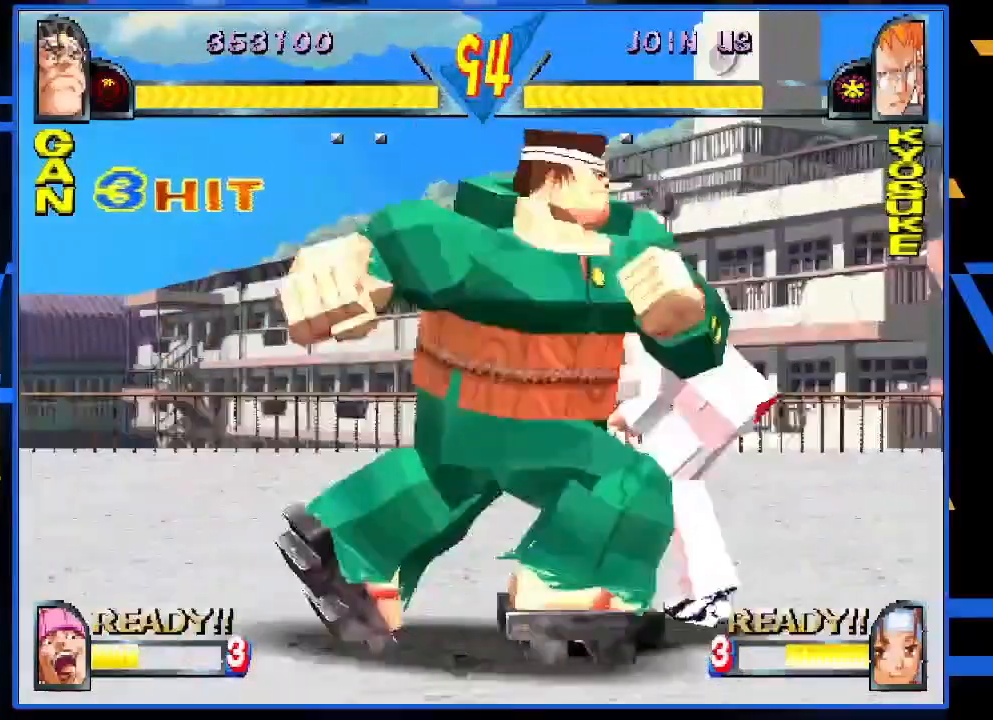
{"buttons": [], "left_stick": "center", "events": [[33, "TRIANGLE", "up"]]}
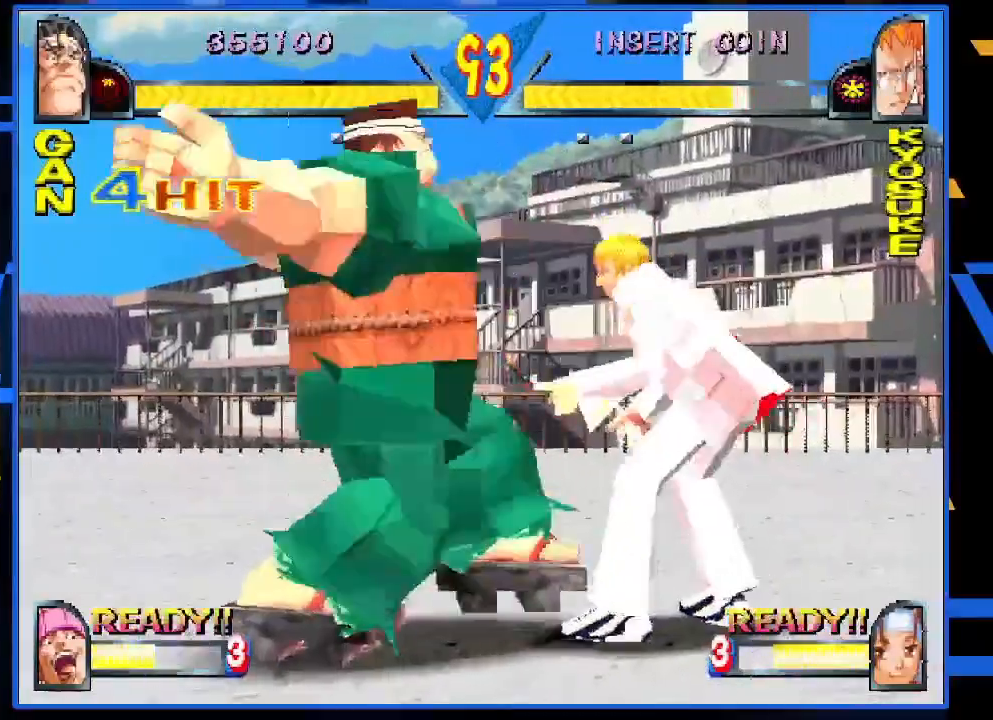
{"buttons": [], "left_stick": "center", "events": []}
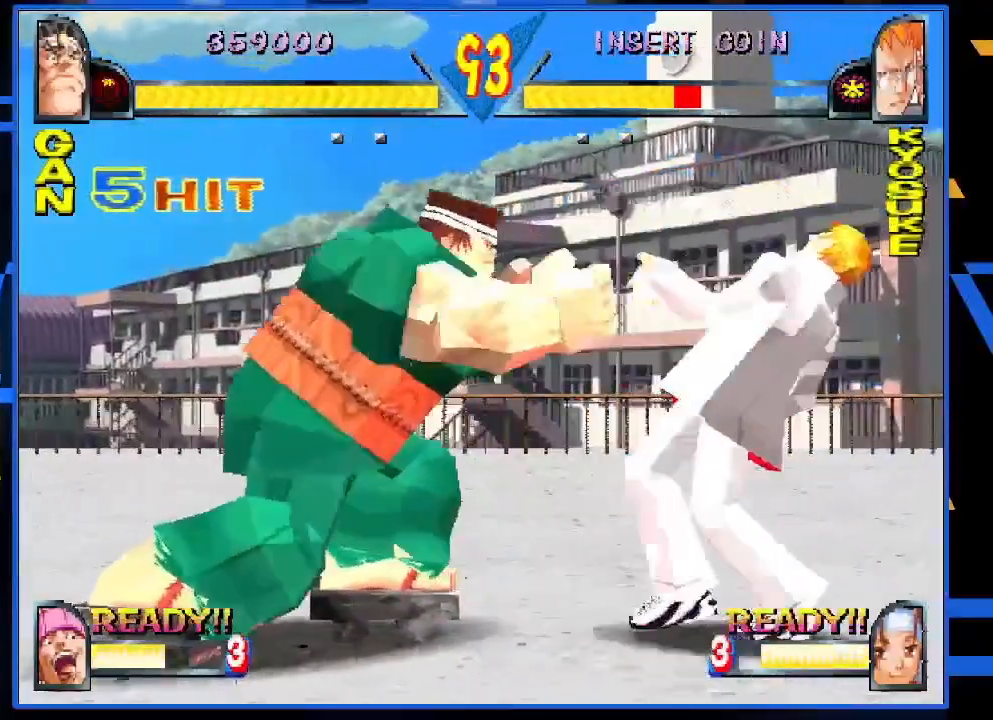
{"buttons": ["CIRCLE"], "left_stick": "down", "events": [[333, "CIRCLE", "down"], [400, "CIRCLE", "up"], [417, "CIRCLE", "down"], [483, "left_stick", "down"]]}
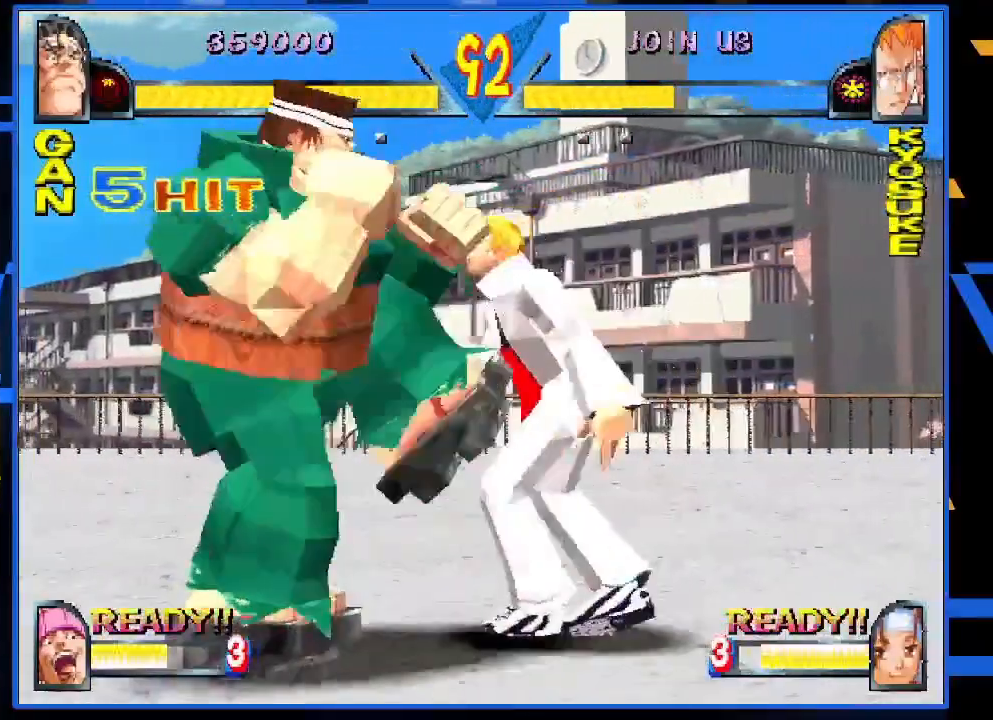
{"buttons": [], "left_stick": "down", "events": [[50, "CIRCLE", "up"], [183, "R1", "down"], [250, "R1", "up"], [367, "R1", "down"], [433, "R1", "up"]]}
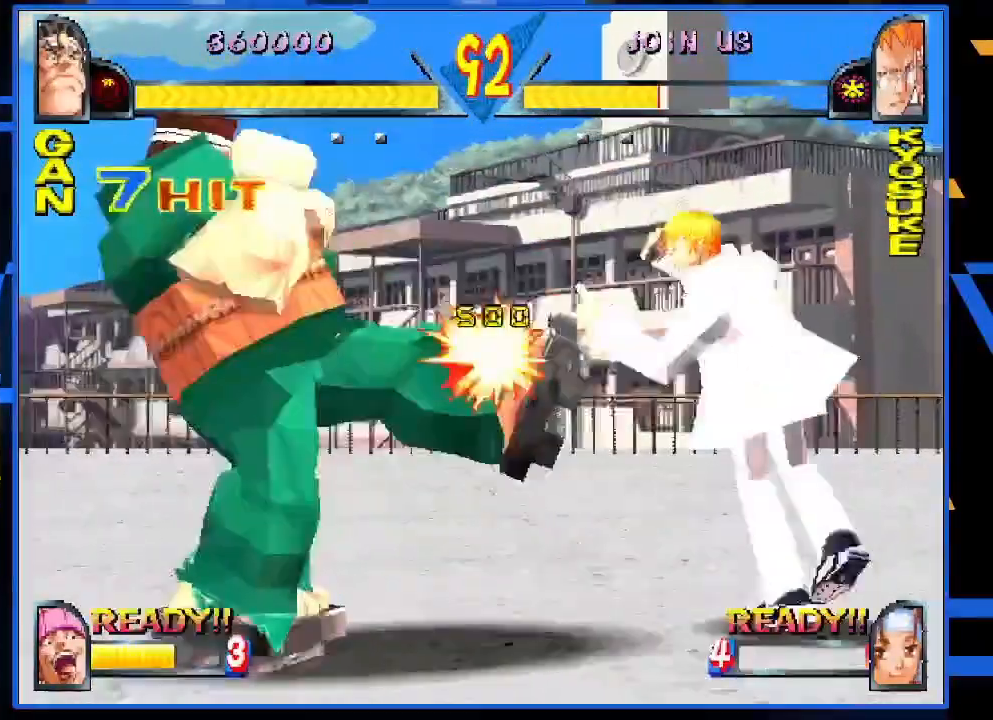
{"buttons": [], "left_stick": "center", "events": [[17, "left_stick", "center"], [117, "left_stick", "right"], [150, "R1", "down"], [300, "R1", "up"], [333, "left_stick", "center"]]}
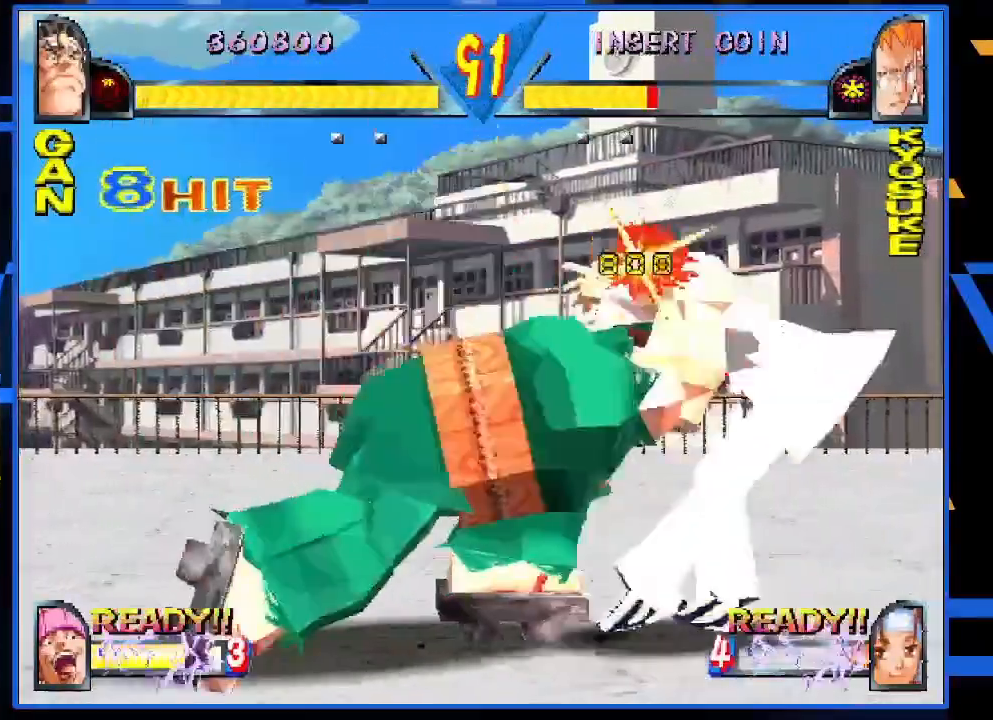
{"buttons": [], "left_stick": "center", "events": [[150, "left_stick", "down-right"], [217, "left_stick", "down-left"], [283, "TRIANGLE", "down"], [283, "left_stick", "center"], [417, "TRIANGLE", "up"]]}
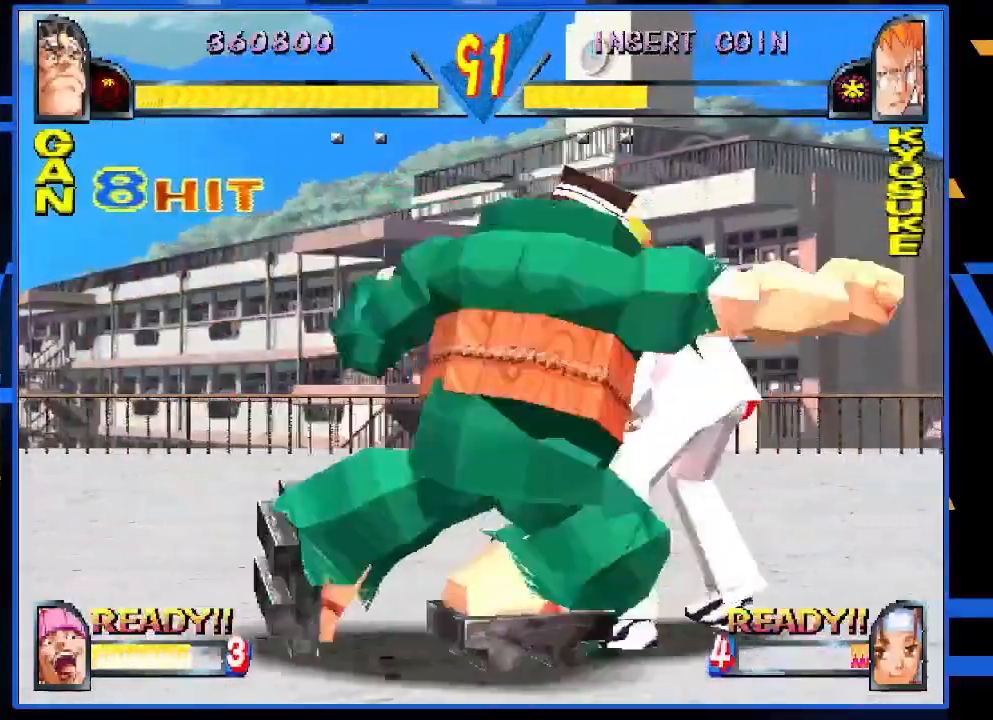
{"buttons": [], "left_stick": "center", "events": []}
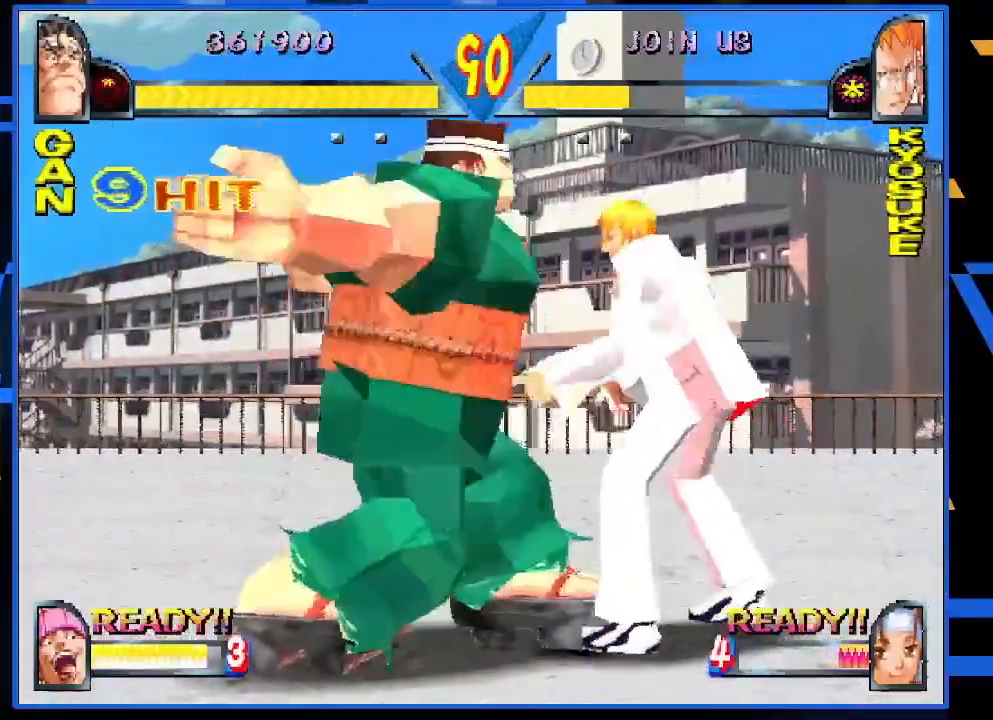
{"buttons": [], "left_stick": "center", "events": []}
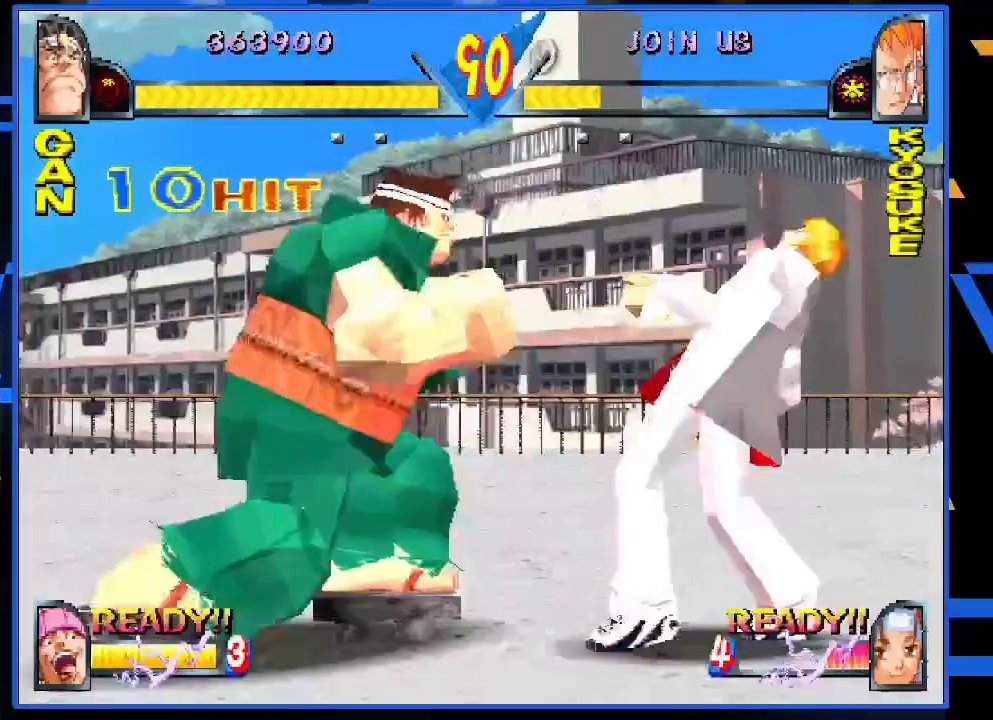
{"buttons": ["CIRCLE"], "left_stick": "center", "events": [[350, "CIRCLE", "down"], [417, "CIRCLE", "up"], [483, "CIRCLE", "down"]]}
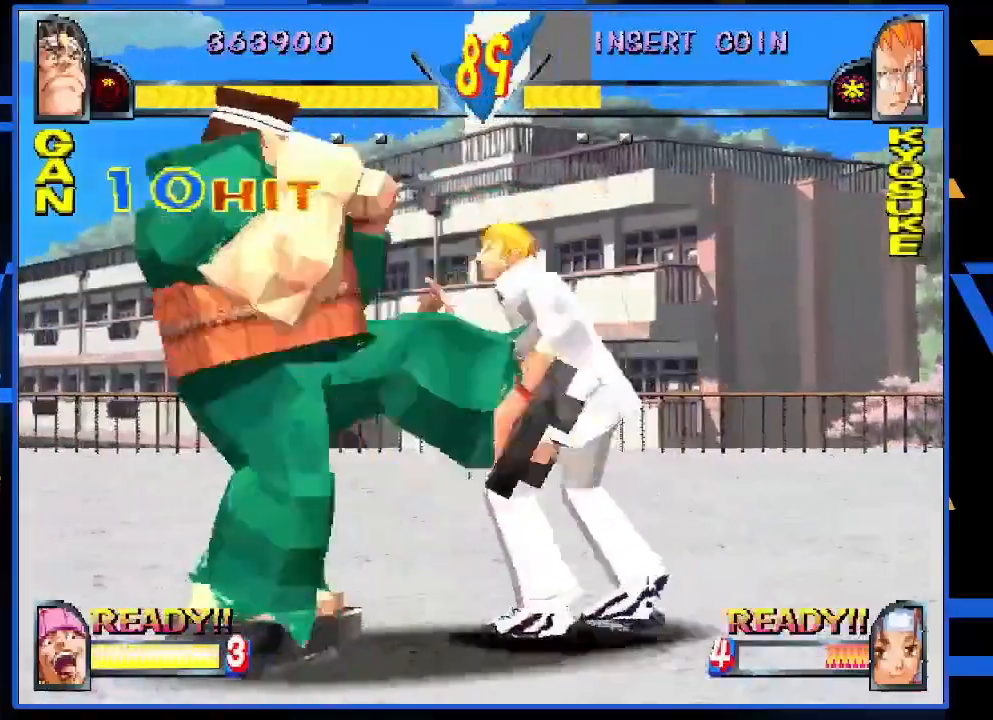
{"buttons": ["R1"], "left_stick": "down", "events": [[50, "left_stick", "down"], [83, "CIRCLE", "up"], [250, "R1", "down"], [350, "R1", "up"], [450, "R1", "down"]]}
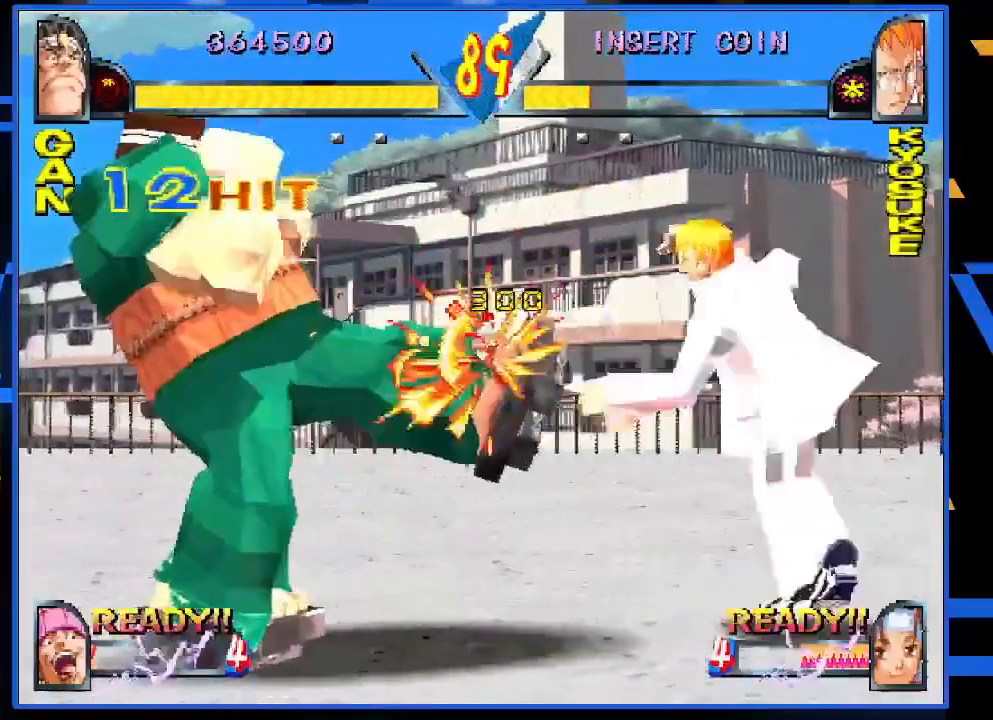
{"buttons": [], "left_stick": "center", "events": [[83, "R1", "up"], [83, "left_stick", "center"], [150, "left_stick", "right"], [217, "R1", "down"], [350, "R1", "up"], [400, "left_stick", "center"]]}
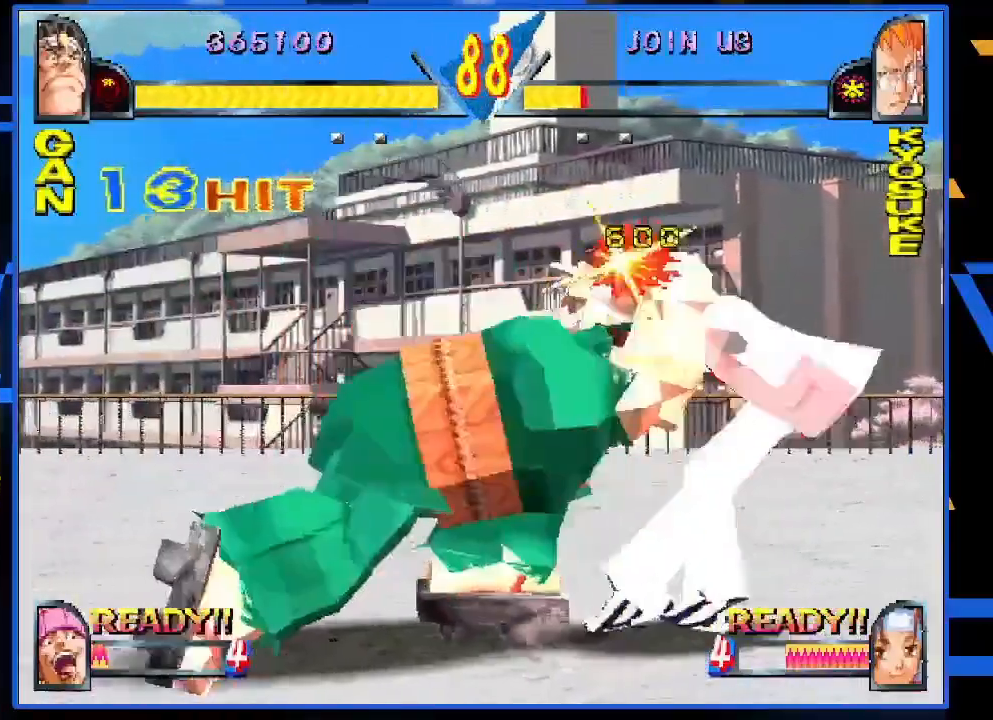
{"buttons": [], "left_stick": "center", "events": [[150, "left_stick", "right"], [250, "left_stick", "down-left"], [350, "TRIANGLE", "down"], [350, "left_stick", "center"], [500, "TRIANGLE", "up"]]}
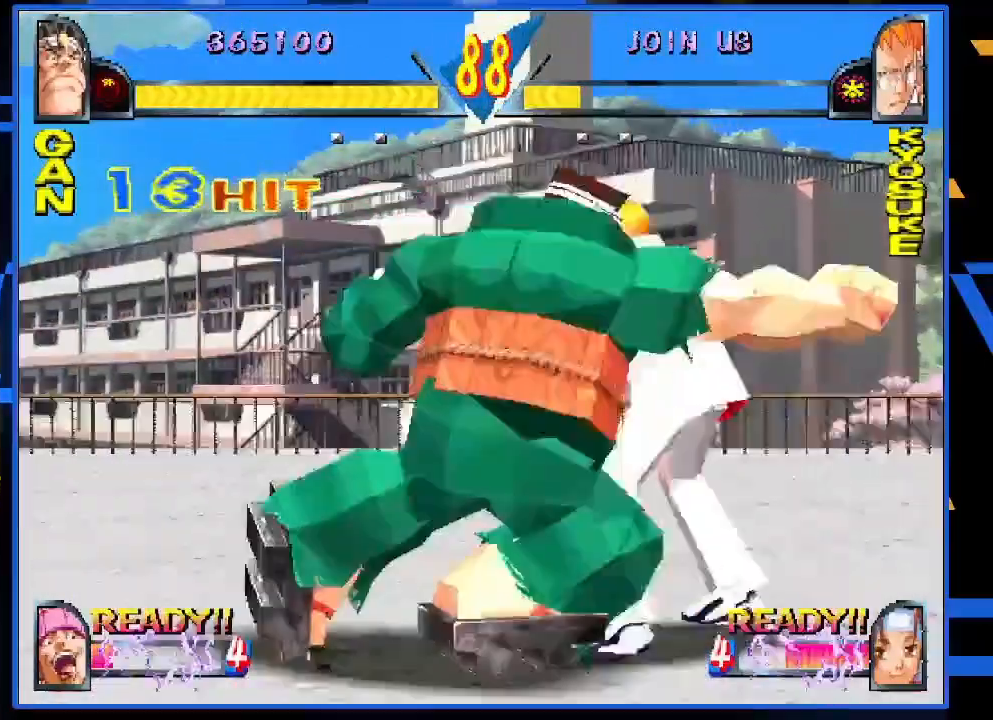
{"buttons": [], "left_stick": "center", "events": []}
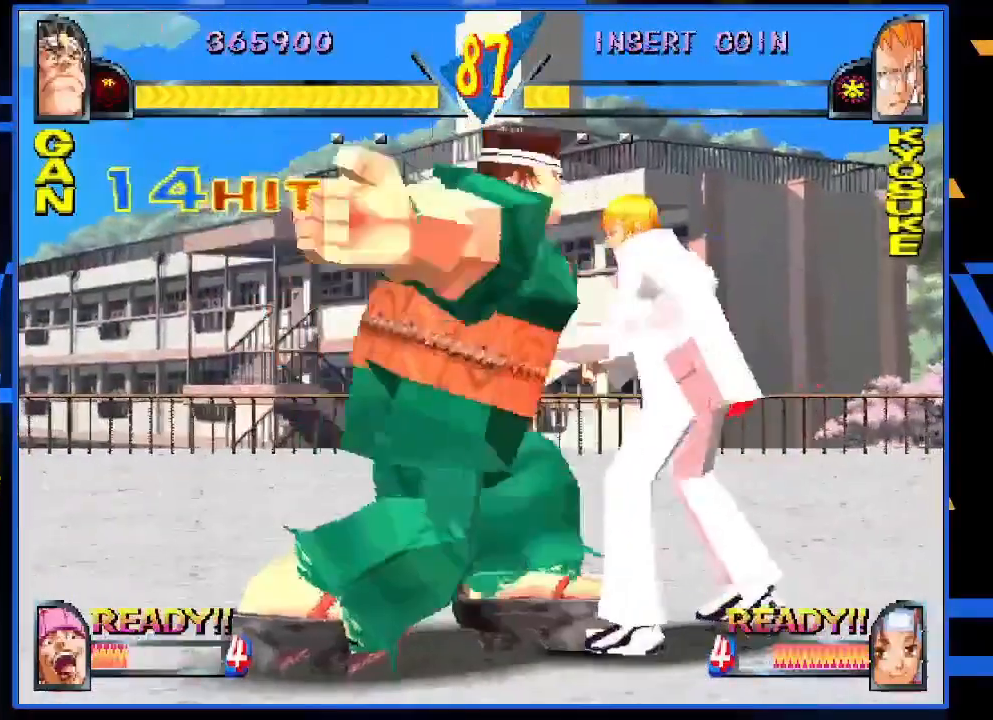
{"buttons": [], "left_stick": "left", "events": [[483, "left_stick", "left"]]}
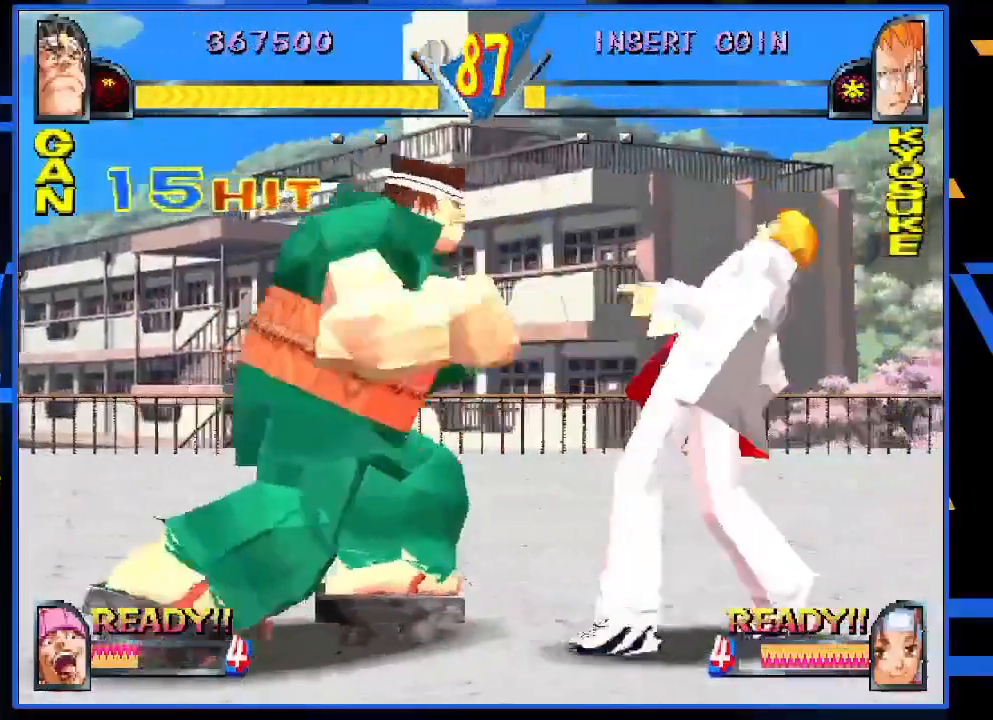
{"buttons": [], "left_stick": "center", "events": [[50, "left_stick", "down"], [150, "left_stick", "right"], [200, "left_stick", "down"], [267, "left_stick", "right"], [300, "TRIANGLE", "down"], [333, "left_stick", "center"], [367, "TRIANGLE", "up"]]}